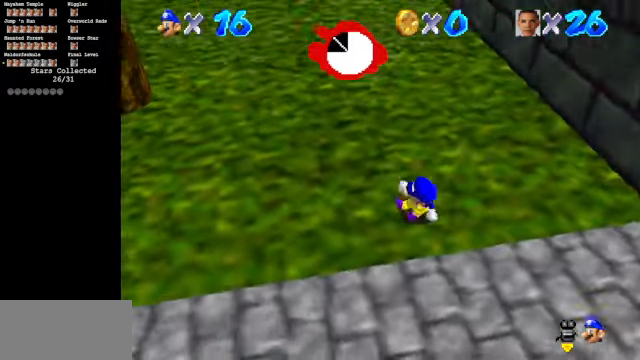
Gameplay with a controller (Nintendo layout); each line is a JSON object with the inputs held at the frame after it. "events" lists button and stick changes between this image and that frame as [ms after this image, input, new state], when the widget could be followed in between. Not read: L3 R3.
{"buttons": [], "left_stick": "up-right", "events": [[67, "C_DOWN", "up"], [67, "C_RIGHT", "up"], [234, "left_stick", "up-right"]]}
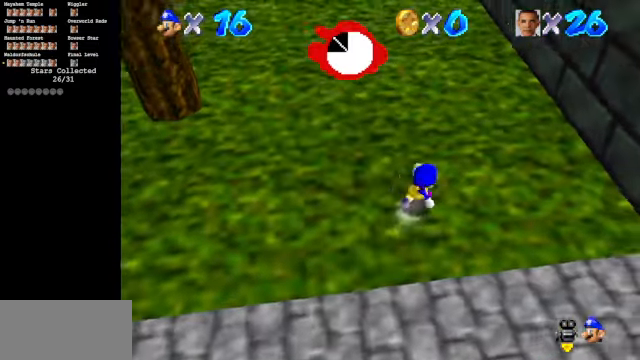
{"buttons": ["A"], "left_stick": "up", "events": [[100, "A", "down"], [100, "B", "down"], [134, "left_stick", "center"], [200, "A", "up"], [200, "B", "up"], [200, "left_stick", "left"], [500, "A", "down"], [500, "left_stick", "up"]]}
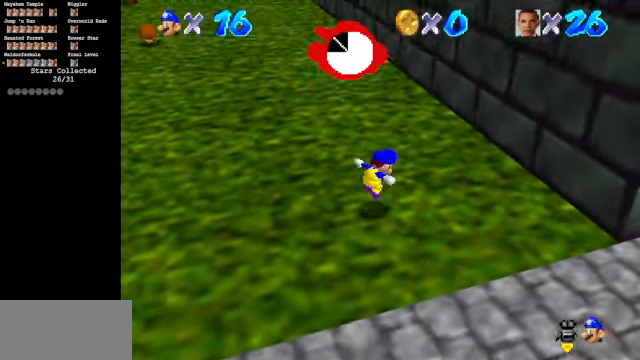
{"buttons": [], "left_stick": "up-right", "events": [[167, "A", "up"], [267, "C_DOWN", "down"], [267, "C_RIGHT", "down"], [400, "left_stick", "up-right"], [434, "C_DOWN", "up"], [434, "C_RIGHT", "up"]]}
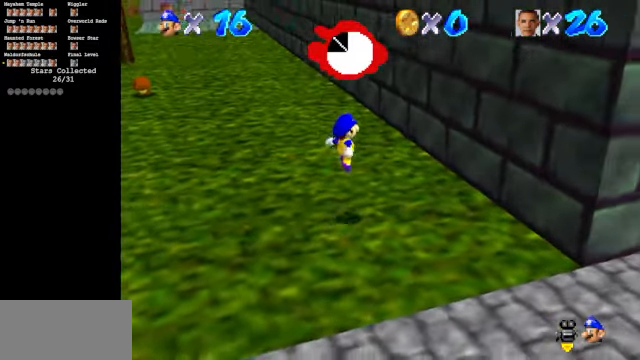
{"buttons": ["A"], "left_stick": "up", "events": [[200, "A", "down"], [367, "left_stick", "up"]]}
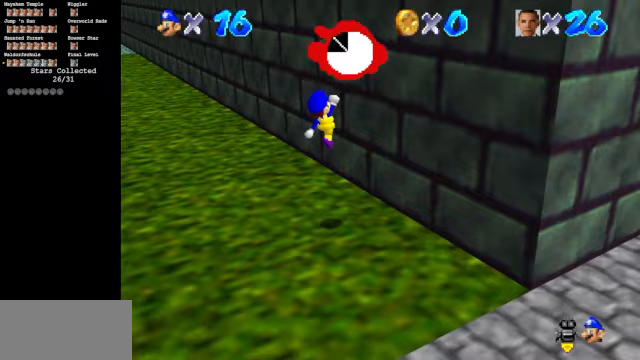
{"buttons": [], "left_stick": "down", "events": [[167, "A", "up"], [233, "left_stick", "up-right"], [367, "A", "down"], [367, "left_stick", "down-right"], [400, "A", "up"], [433, "left_stick", "down"]]}
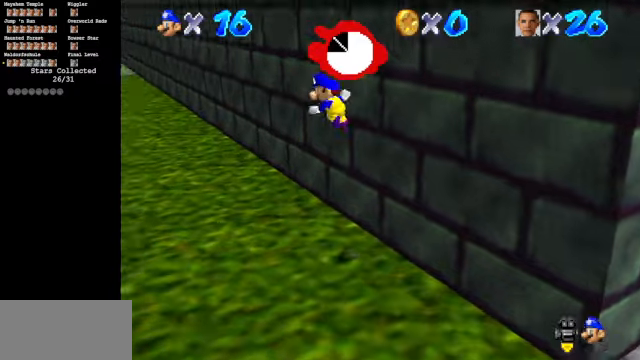
{"buttons": [], "left_stick": "down-left", "events": [[33, "left_stick", "down-left"]]}
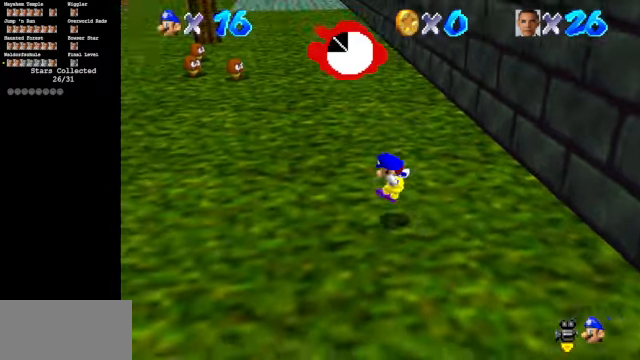
{"buttons": ["A"], "left_stick": "left", "events": [[233, "left_stick", "center"], [300, "left_stick", "right"], [333, "A", "down"], [433, "left_stick", "left"]]}
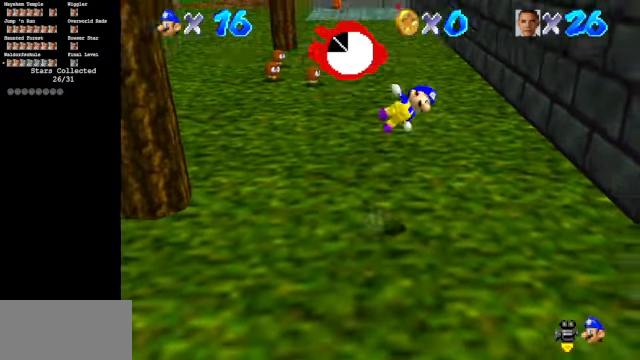
{"buttons": [], "left_stick": "up-left", "events": [[33, "A", "up"], [33, "left_stick", "down-left"], [467, "left_stick", "up-left"]]}
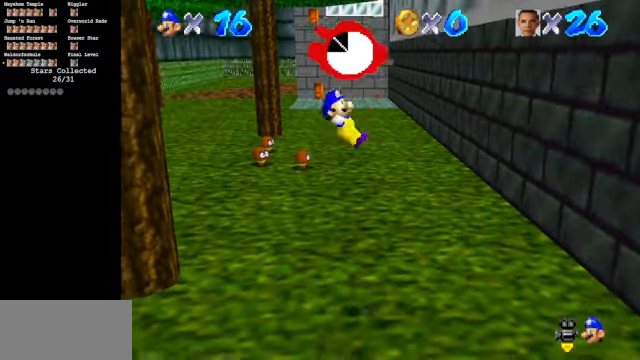
{"buttons": ["A"], "left_stick": "up-right", "events": [[33, "left_stick", "up-right"], [400, "A", "down"]]}
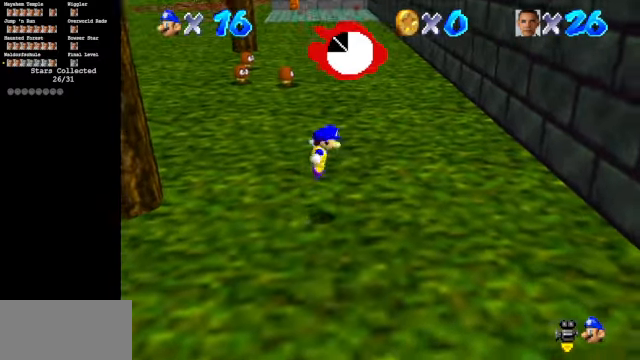
{"buttons": ["C_DOWN", "C_RIGHT"], "left_stick": "up-right", "events": [[133, "A", "up"], [300, "C_DOWN", "down"], [300, "C_RIGHT", "down"], [433, "C_DOWN", "up"], [433, "C_RIGHT", "up"], [467, "C_DOWN", "down"], [467, "C_RIGHT", "down"]]}
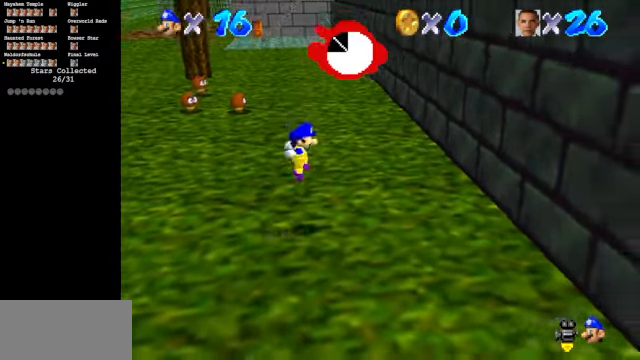
{"buttons": ["A"], "left_stick": "right", "events": [[133, "C_DOWN", "up"], [133, "C_RIGHT", "up"], [300, "A", "down"], [300, "left_stick", "right"]]}
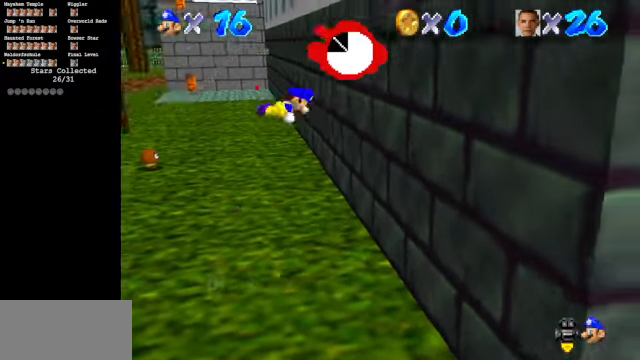
{"buttons": ["A"], "left_stick": "down-left", "events": [[133, "A", "up"], [367, "A", "down"], [367, "left_stick", "down-left"]]}
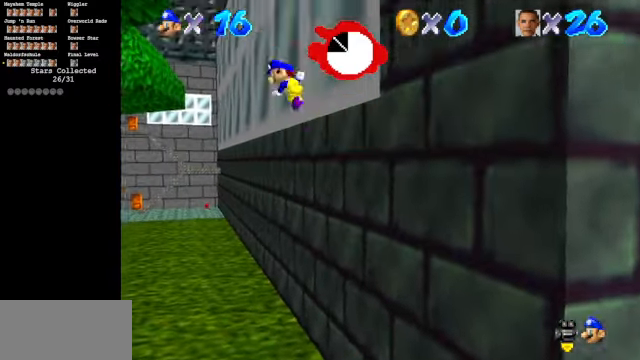
{"buttons": ["A"], "left_stick": "down", "events": [[333, "A", "up"], [467, "A", "down"], [500, "left_stick", "down"]]}
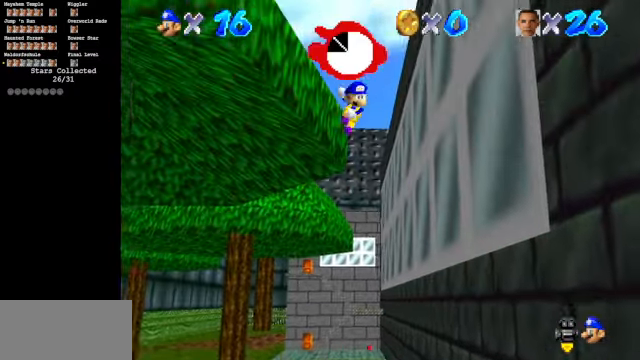
{"buttons": [], "left_stick": "right", "events": [[100, "left_stick", "down-right"], [200, "left_stick", "right"], [400, "A", "up"]]}
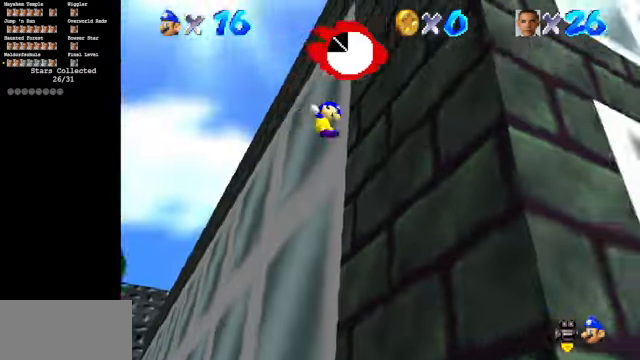
{"buttons": ["A"], "left_stick": "up-left", "events": [[33, "A", "down"], [67, "left_stick", "up"], [133, "left_stick", "up-left"]]}
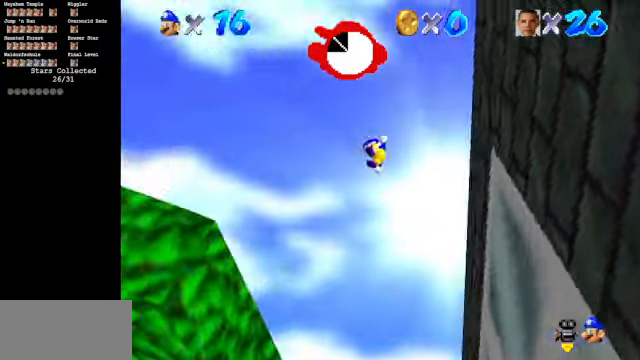
{"buttons": ["C_UP"], "left_stick": "up", "events": [[100, "left_stick", "up"], [233, "A", "up"], [466, "C_UP", "down"]]}
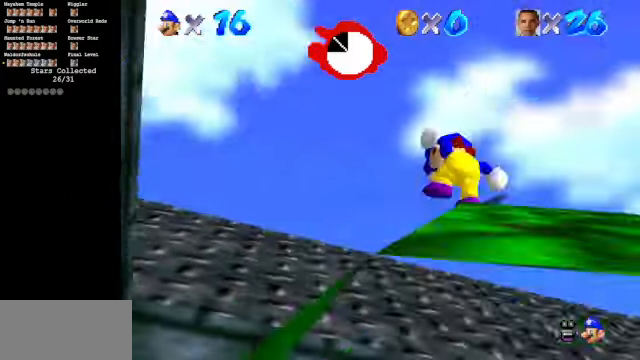
{"buttons": ["A"], "left_stick": "up-right", "events": [[100, "C_RIGHT", "down"], [100, "C_UP", "up"], [133, "C_DOWN", "down"], [133, "C_RIGHT", "up"], [133, "left_stick", "up-right"], [233, "C_DOWN", "up"], [433, "A", "down"]]}
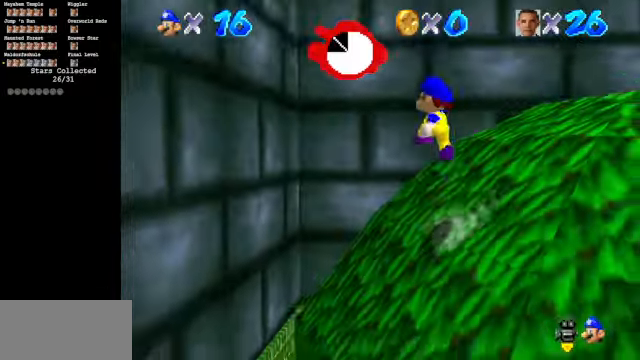
{"buttons": [], "left_stick": "right", "events": [[133, "left_stick", "right"], [466, "A", "up"]]}
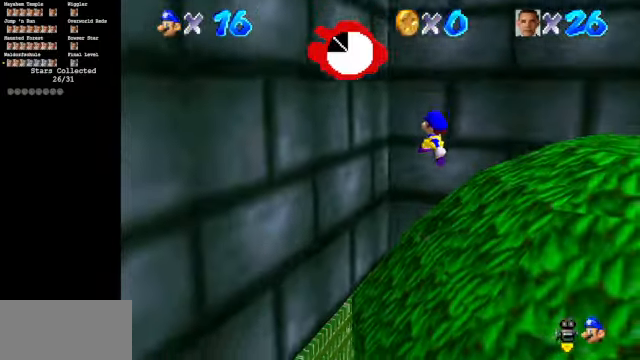
{"buttons": ["C_DOWN", "C_LEFT"], "left_stick": "right", "events": [[166, "B", "down"], [266, "B", "up"], [466, "C_DOWN", "down"], [466, "C_LEFT", "down"]]}
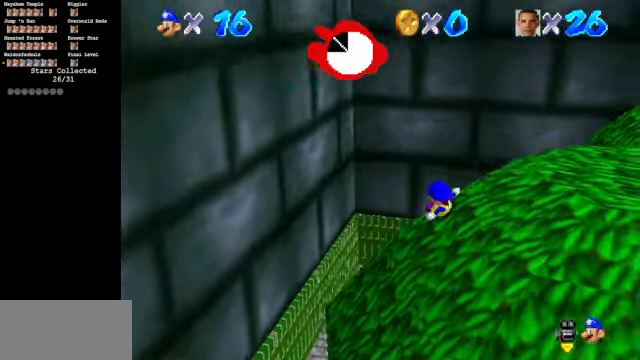
{"buttons": ["A"], "left_stick": "right", "events": [[100, "C_DOWN", "up"], [100, "C_LEFT", "up"], [200, "A", "down"]]}
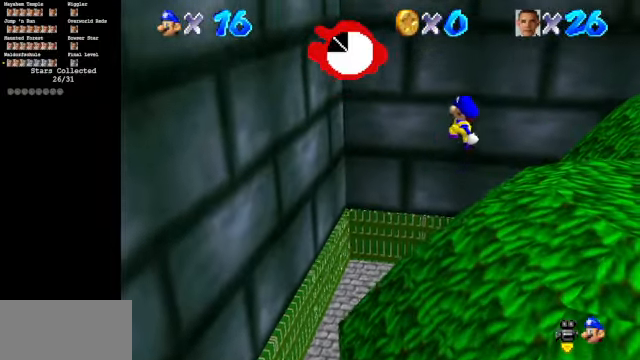
{"buttons": [], "left_stick": "right", "events": [[100, "A", "up"], [300, "B", "down"], [433, "B", "up"]]}
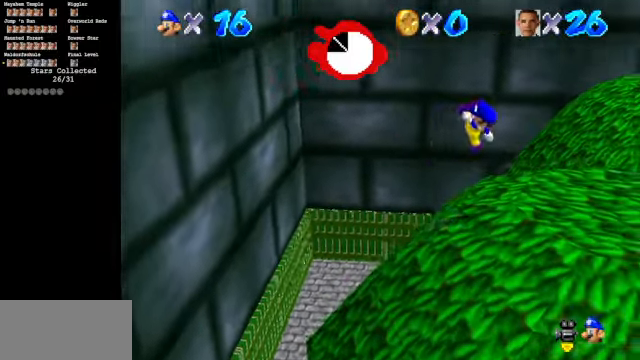
{"buttons": ["C_DOWN", "C_LEFT"], "left_stick": "up-right", "events": [[166, "C_DOWN", "down"], [166, "C_LEFT", "down"], [500, "left_stick", "up-right"]]}
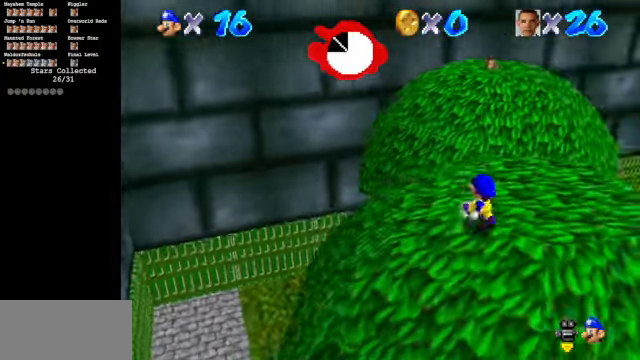
{"buttons": [], "left_stick": "up", "events": [[100, "C_DOWN", "up"], [133, "C_LEFT", "up"], [133, "left_stick", "center"], [333, "left_stick", "up"]]}
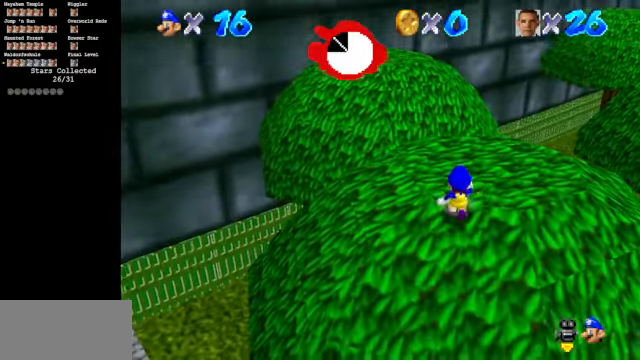
{"buttons": [], "left_stick": "up-right", "events": [[366, "left_stick", "up-right"]]}
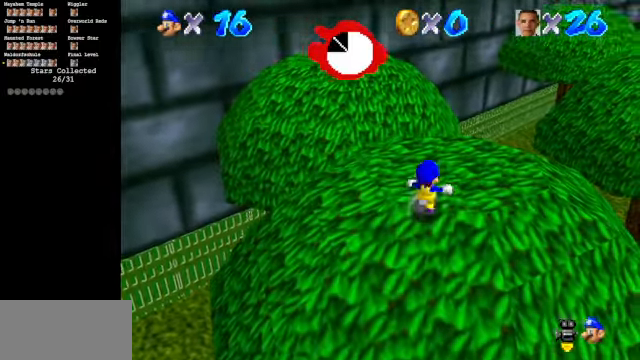
{"buttons": [], "left_stick": "up", "events": [[466, "left_stick", "up"]]}
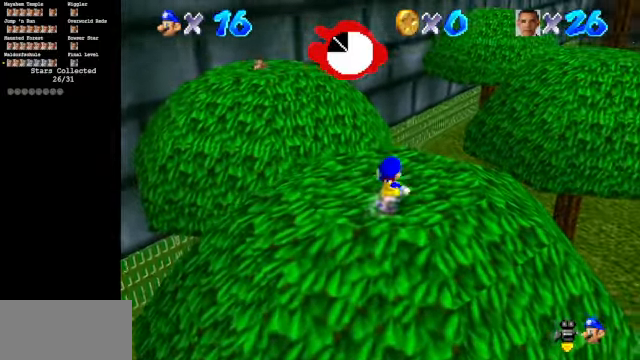
{"buttons": ["Z"], "left_stick": "up-left", "events": [[300, "left_stick", "up-left"], [367, "Z", "down"], [400, "A", "down"], [500, "A", "up"]]}
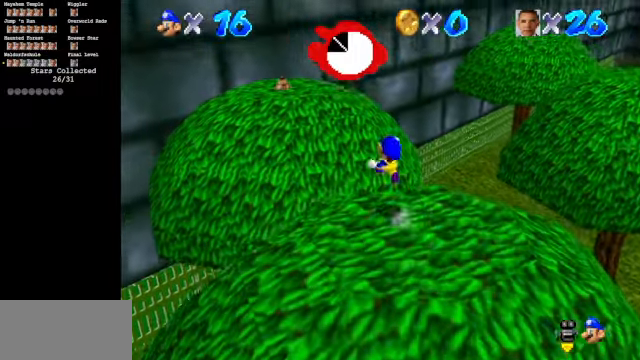
{"buttons": ["C_LEFT"], "left_stick": "up", "events": [[34, "Z", "up"], [367, "C_LEFT", "down"], [367, "left_stick", "up"]]}
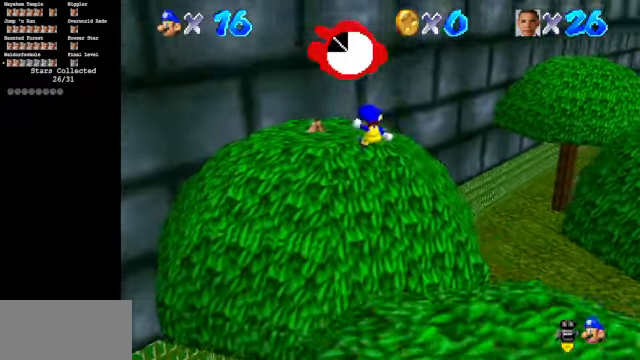
{"buttons": ["C_LEFT"], "left_stick": "up-left", "events": [[334, "left_stick", "up-left"]]}
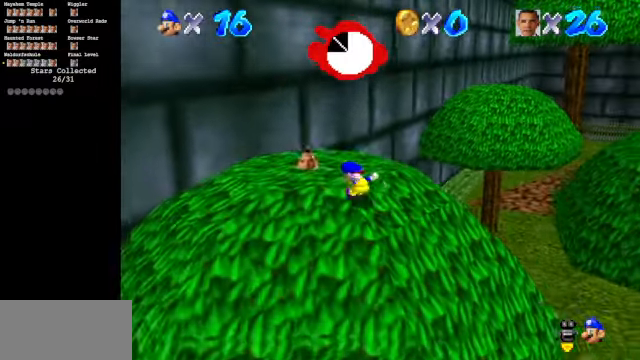
{"buttons": ["C_LEFT"], "left_stick": "center", "events": [[467, "left_stick", "center"]]}
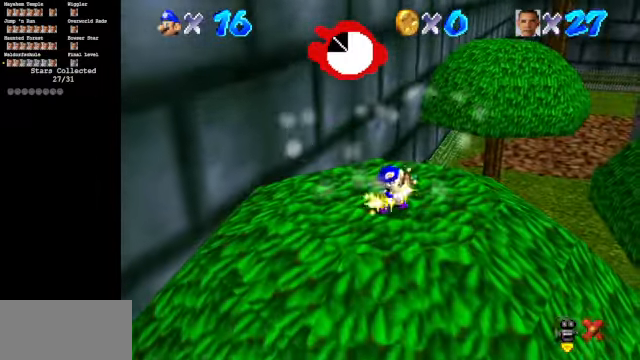
{"buttons": [], "left_stick": "center", "events": [[34, "C_LEFT", "up"]]}